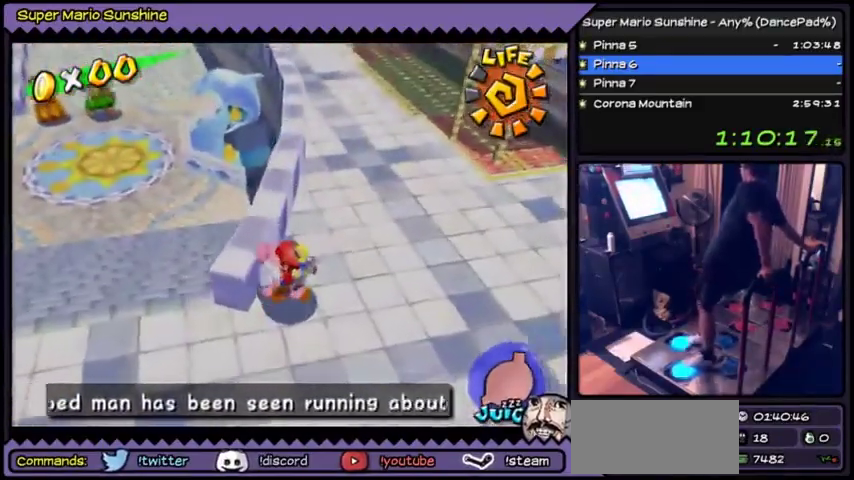
Gameplay with a controller (Nintendo layout); each line is a JSON object with the inputs held at the frame after it. "events" lists button and stick changes between this image and that frame as [ms after this image, input, new state], when the widget could be followed in between. Not read: L3 R3.
{"buttons": ["DPAD_DOWN"], "events": [[167, "DPAD_LEFT", "up"], [333, "DPAD_DOWN", "down"], [467, "DPAD_UP", "up"]]}
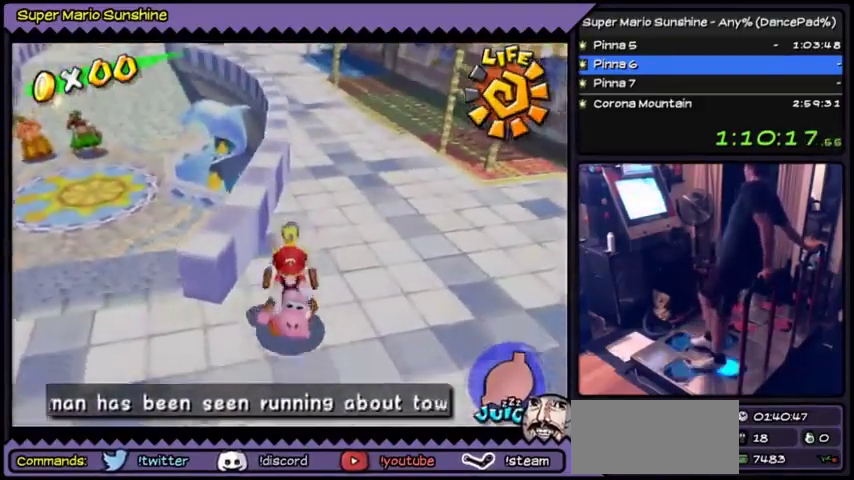
{"buttons": ["DPAD_UP", "DPAD_LEFT"], "events": [[167, "DPAD_DOWN", "up"], [301, "DPAD_LEFT", "down"], [334, "DPAD_LEFT", "up"], [434, "DPAD_LEFT", "down"], [501, "DPAD_UP", "down"]]}
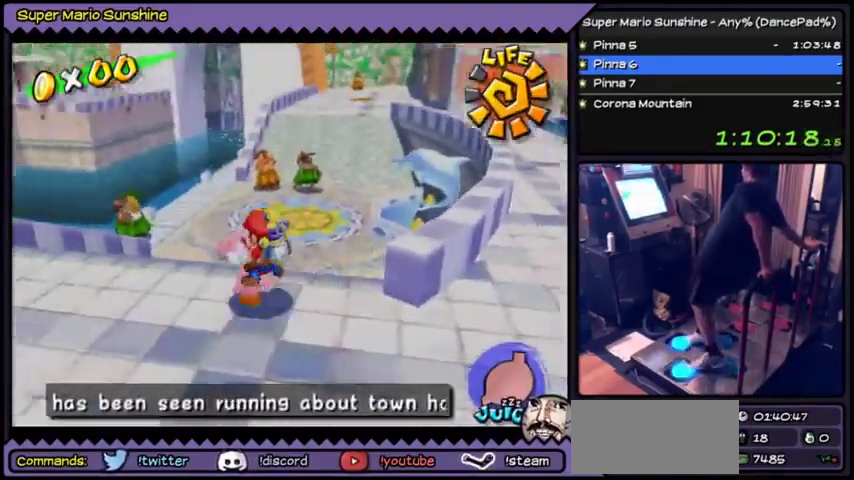
{"buttons": ["DPAD_UP"], "events": [[267, "DPAD_LEFT", "up"]]}
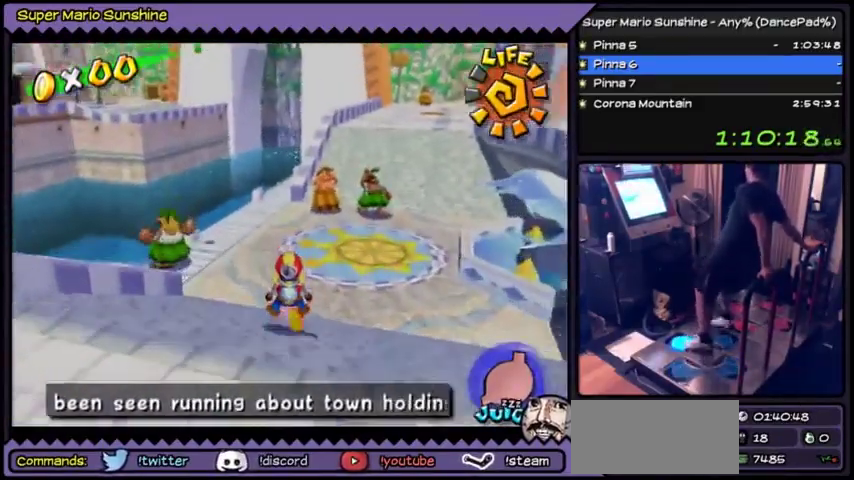
{"buttons": ["Y", "DPAD_UP"], "events": [[401, "Y", "down"]]}
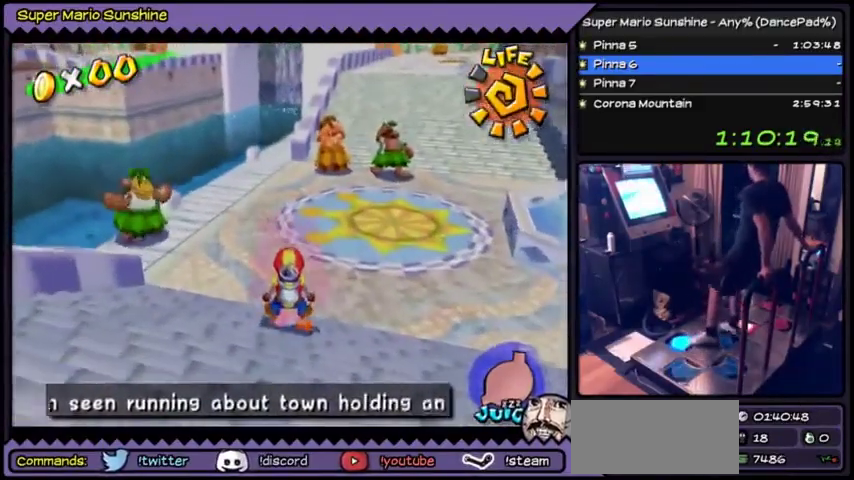
{"buttons": ["DPAD_UP"], "events": [[133, "Y", "up"], [434, "X", "down"], [500, "X", "up"]]}
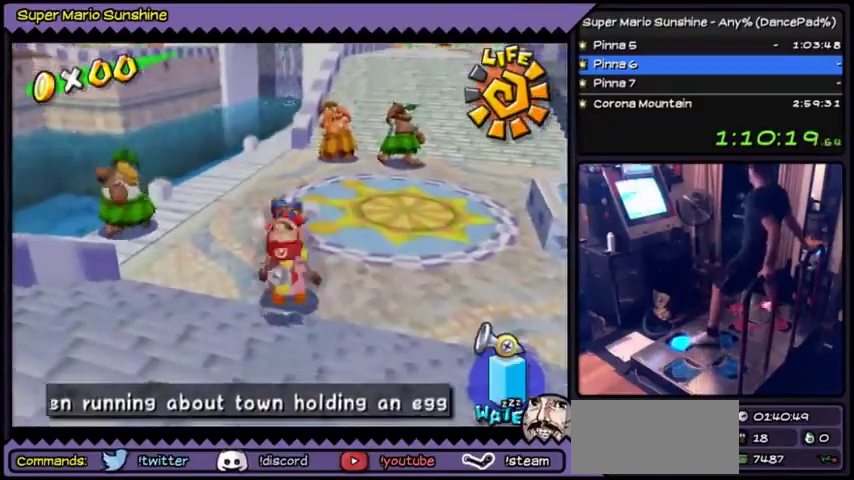
{"buttons": ["DPAD_RIGHT"], "events": [[334, "DPAD_RIGHT", "down"], [401, "DPAD_RIGHT", "up"], [434, "DPAD_RIGHT", "down"], [467, "DPAD_UP", "up"]]}
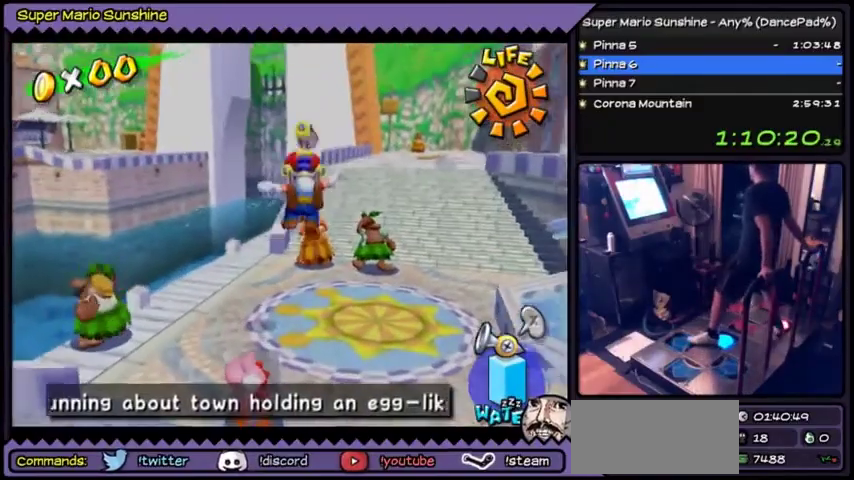
{"buttons": ["DPAD_RIGHT"], "events": [[33, "A", "down"], [67, "A", "up"], [200, "A", "down"], [267, "A", "up"]]}
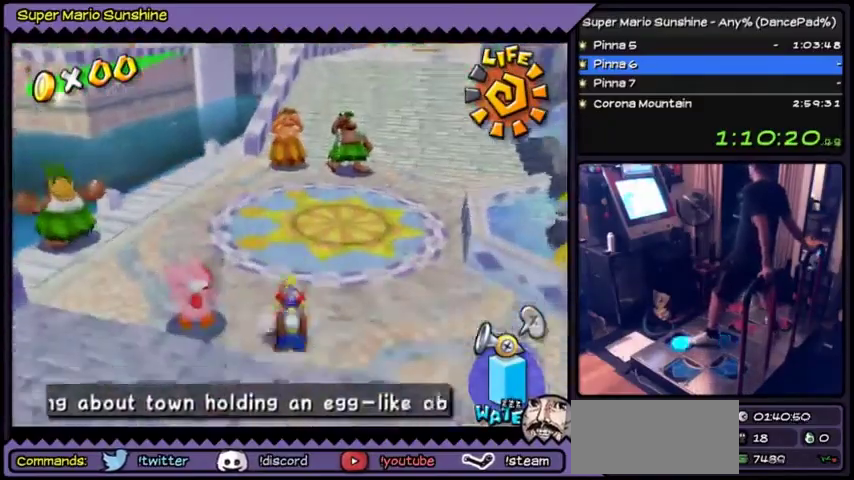
{"buttons": ["DPAD_UP", "DPAD_RIGHT"]}
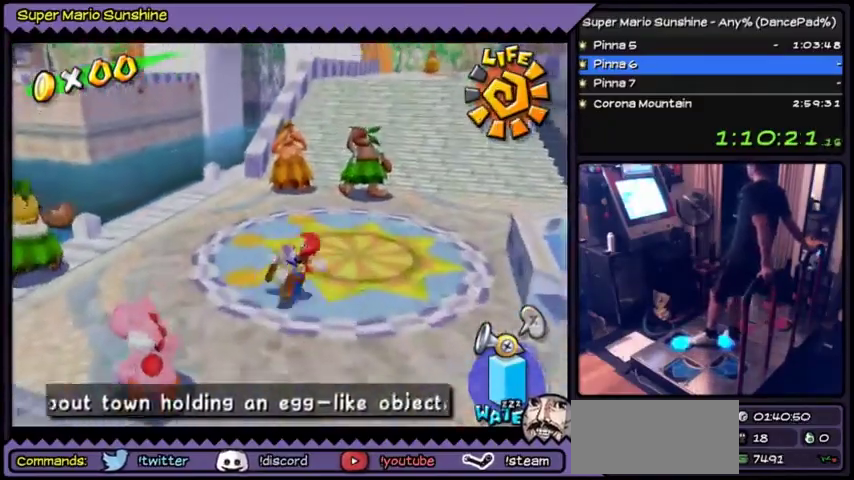
{"buttons": ["DPAD_UP"]}
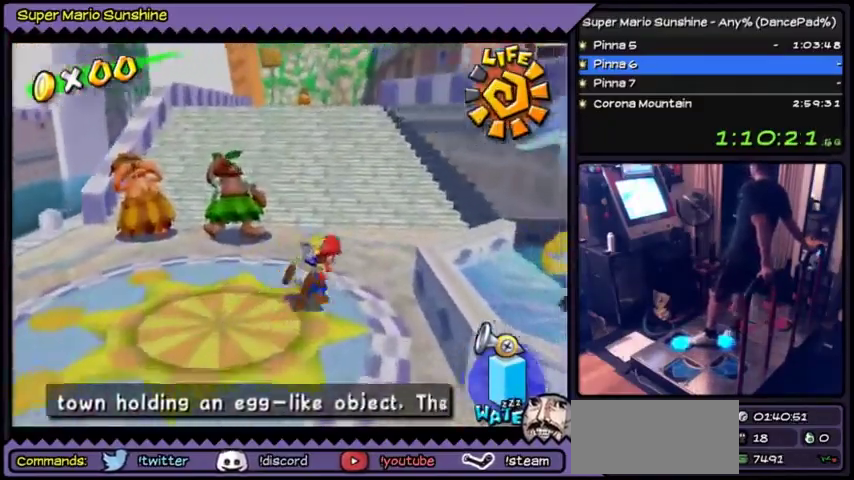
{"buttons": ["A", "DPAD_UP"]}
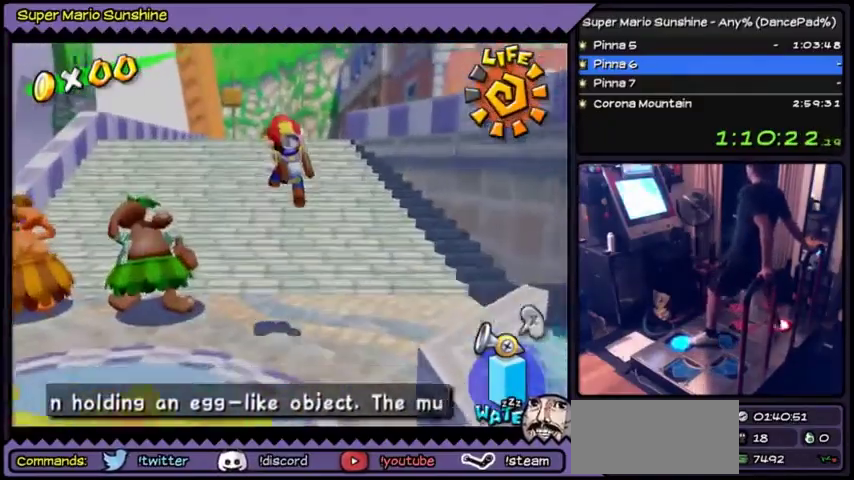
{"buttons": ["B", "DPAD_UP"], "events": [[167, "A", "up"], [333, "B", "down"]]}
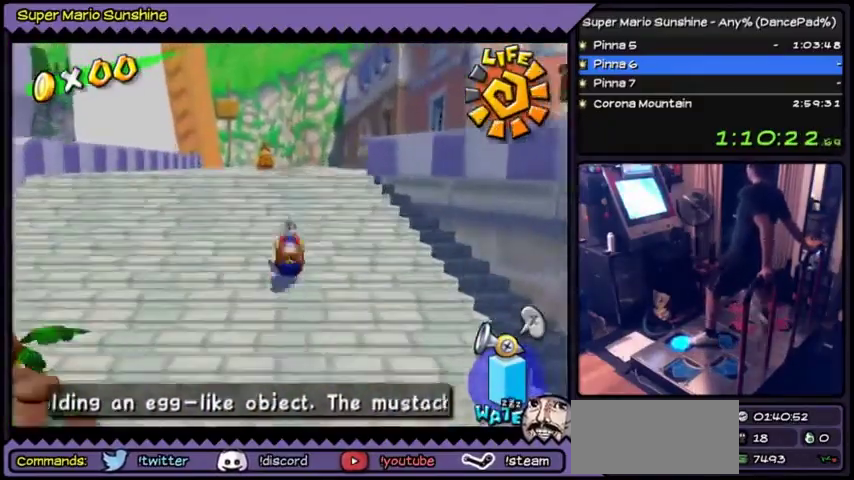
{"buttons": ["A", "DPAD_UP"], "events": [[67, "B", "up"], [201, "A", "down"], [234, "A", "up"], [267, "A", "down"]]}
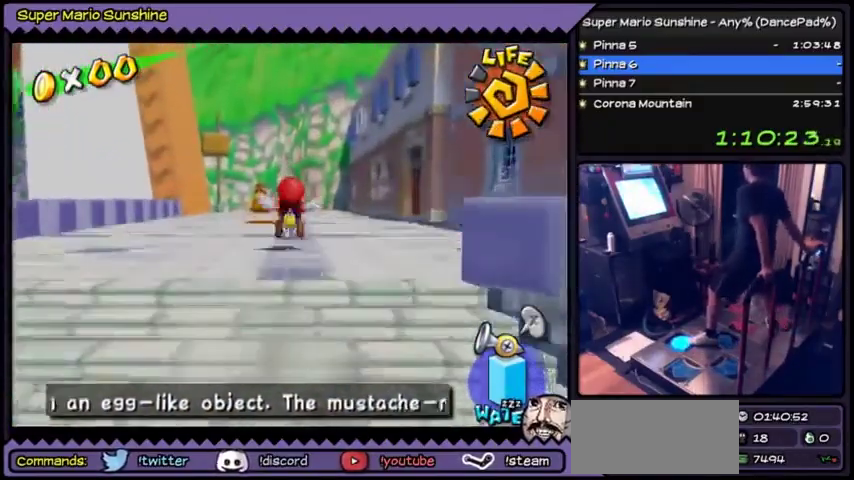
{"buttons": ["DPAD_UP"], "events": [[67, "A", "up"]]}
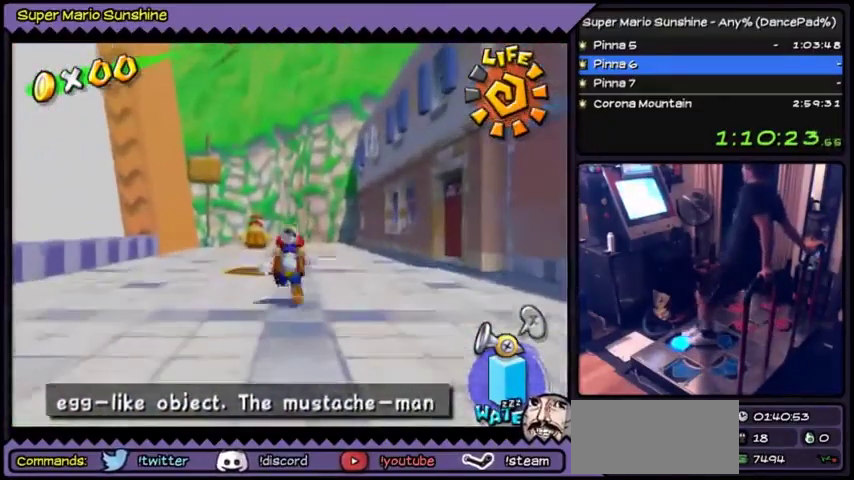
{"buttons": ["DPAD_UP", "DPAD_LEFT"], "events": [[301, "DPAD_LEFT", "down"]]}
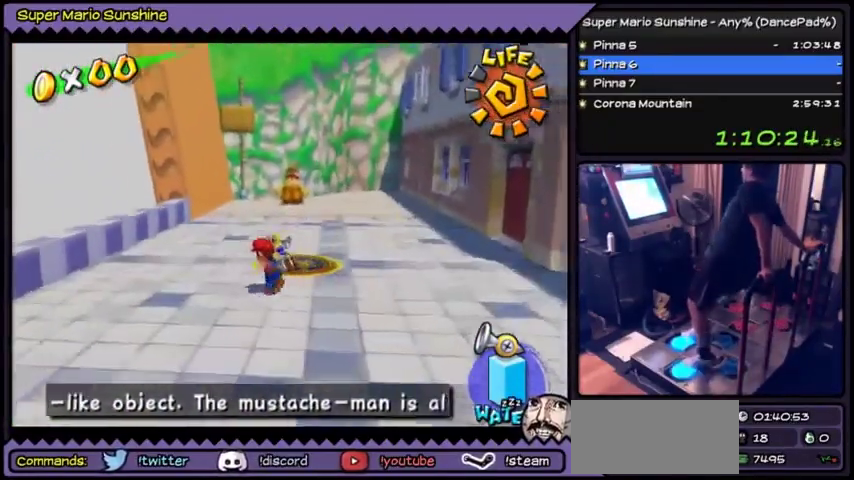
{"buttons": [], "events": [[233, "DPAD_LEFT", "up"], [500, "DPAD_UP", "up"]]}
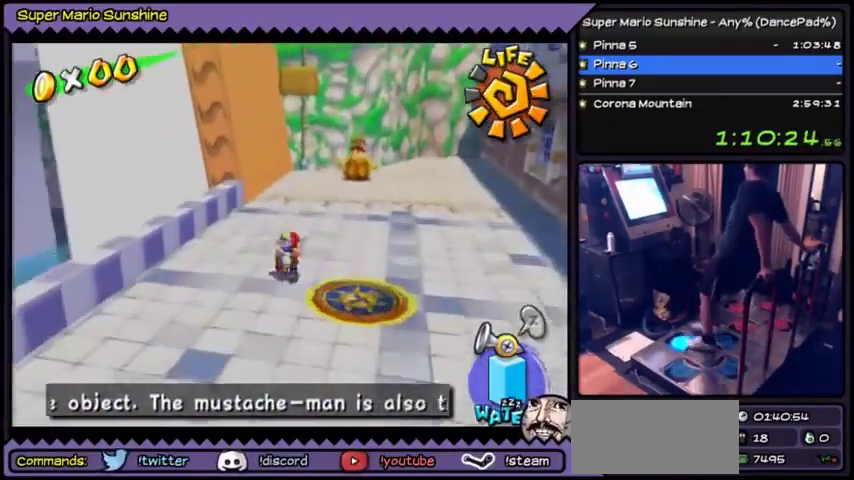
{"buttons": ["A", "DPAD_UP"], "events": [[134, "DPAD_UP", "down"], [334, "A", "down"]]}
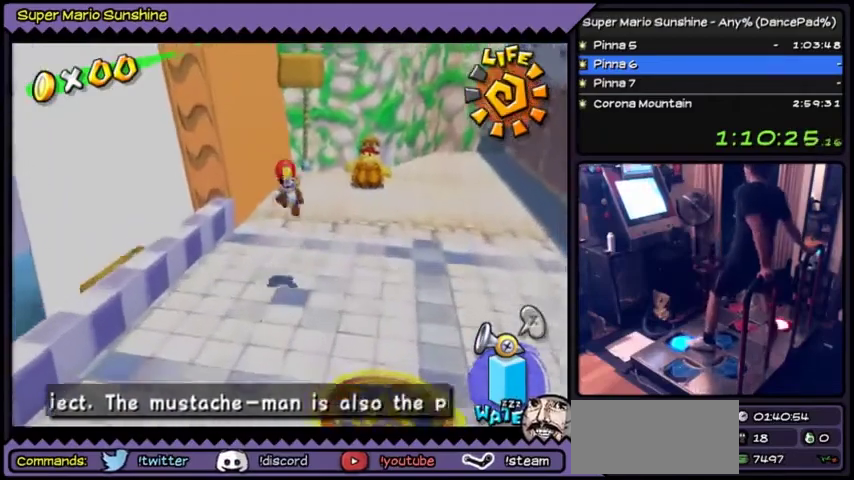
{"buttons": ["DPAD_UP"], "events": [[333, "A", "up"]]}
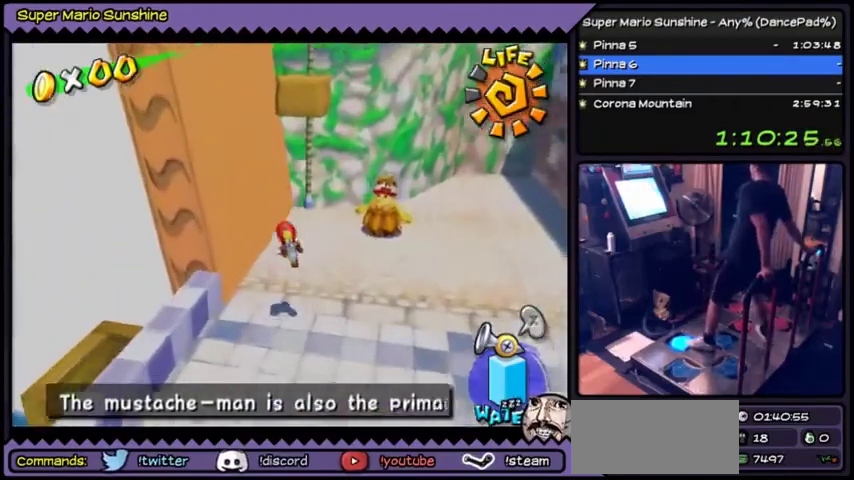
{"buttons": ["DPAD_UP"]}
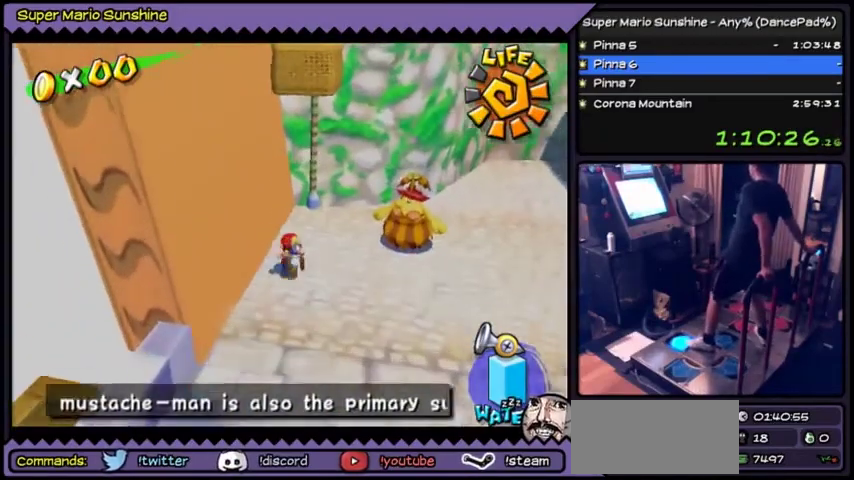
{"buttons": ["DPAD_DOWN"], "events": [[233, "DPAD_UP", "up"], [400, "DPAD_DOWN", "down"]]}
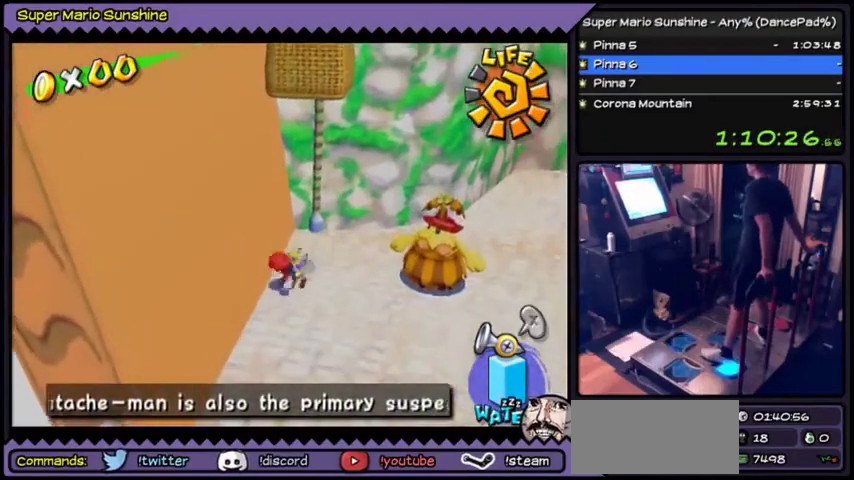
{"buttons": [], "events": [[334, "DPAD_DOWN", "up"]]}
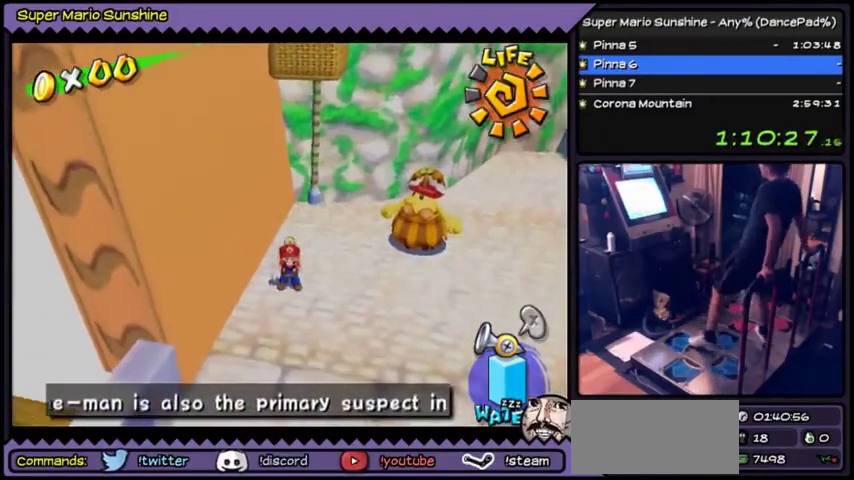
{"buttons": ["DPAD_UP"]}